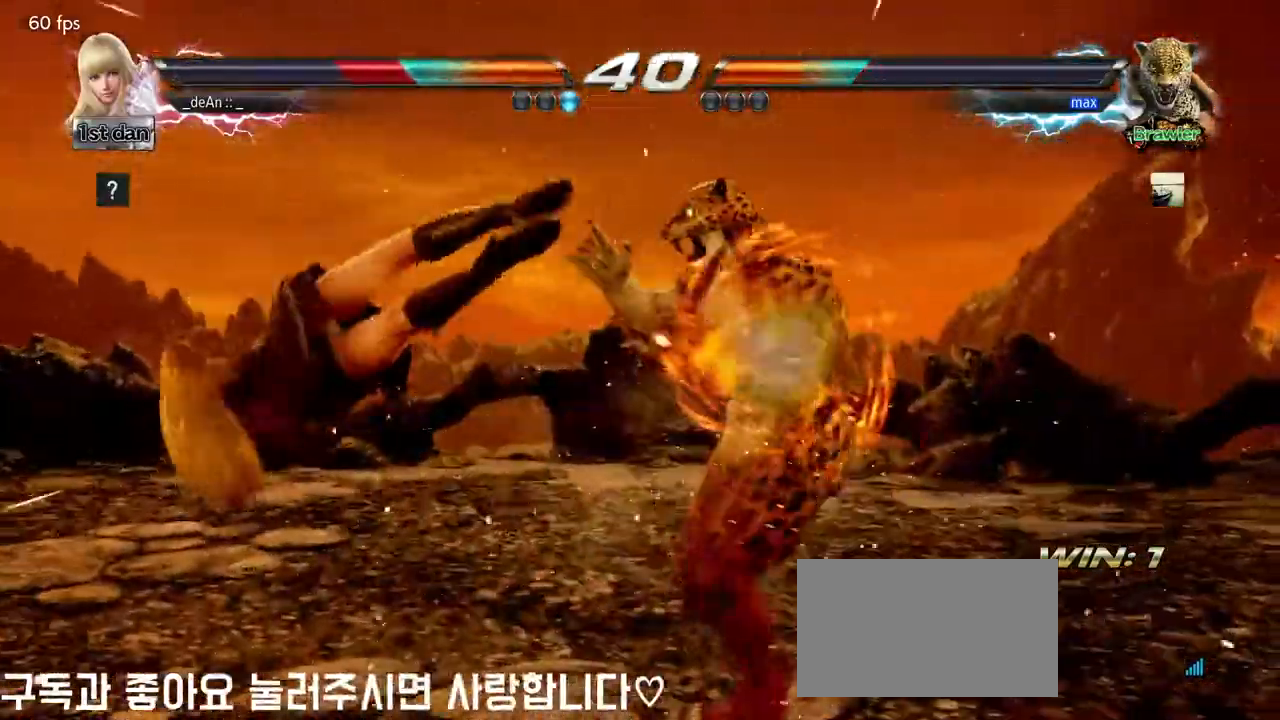
Gameplay with a controller (arcade stick); each line is a JSON object with the inputs held at the frame after it (dt_ms = milliseconds from this image to that frame). "events" lists button and stick changes between this image and that frame as [ms after this image, input, new state], when the widget could be followed in between. Not read: L3 R3.
{"dt_ms": 500, "buttons": [], "left_stick": "left", "events": [[17, "left_stick", "left"], [367, "SQUARE", "down"], [500, "SQUARE", "up"]]}
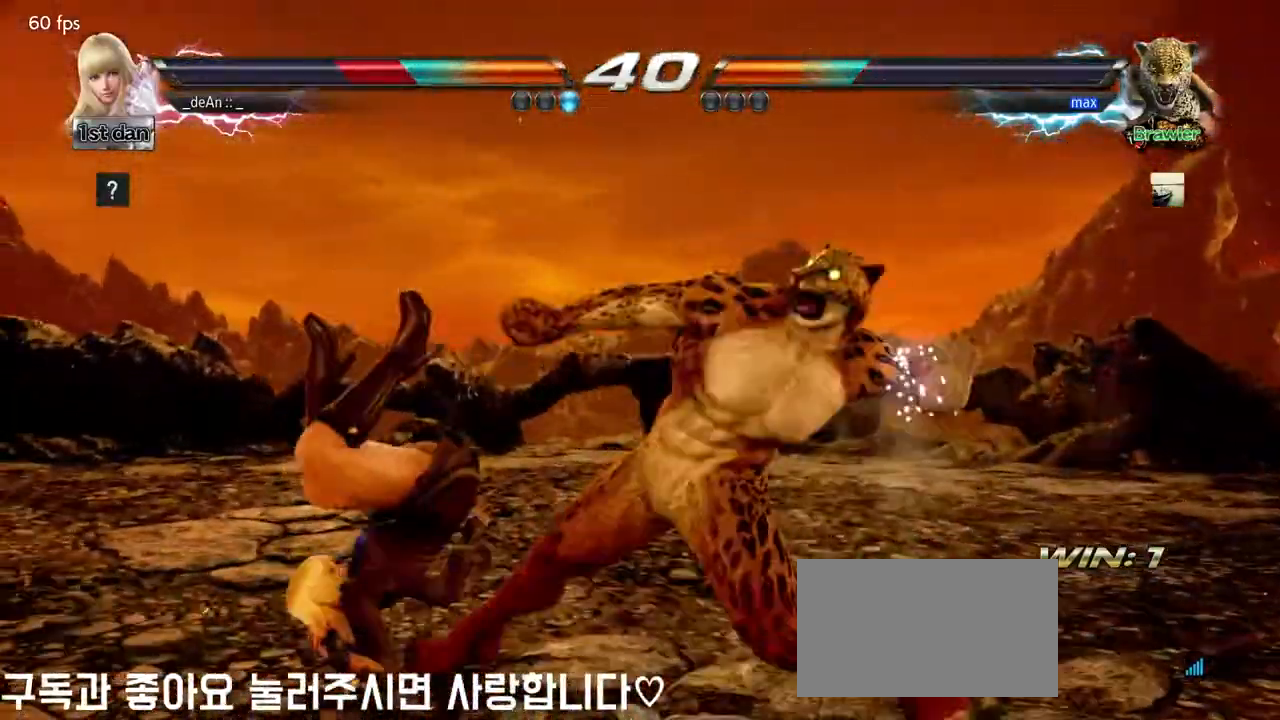
{"dt_ms": 500, "buttons": ["SQUARE"], "left_stick": "left", "events": [[467, "SQUARE", "down"]]}
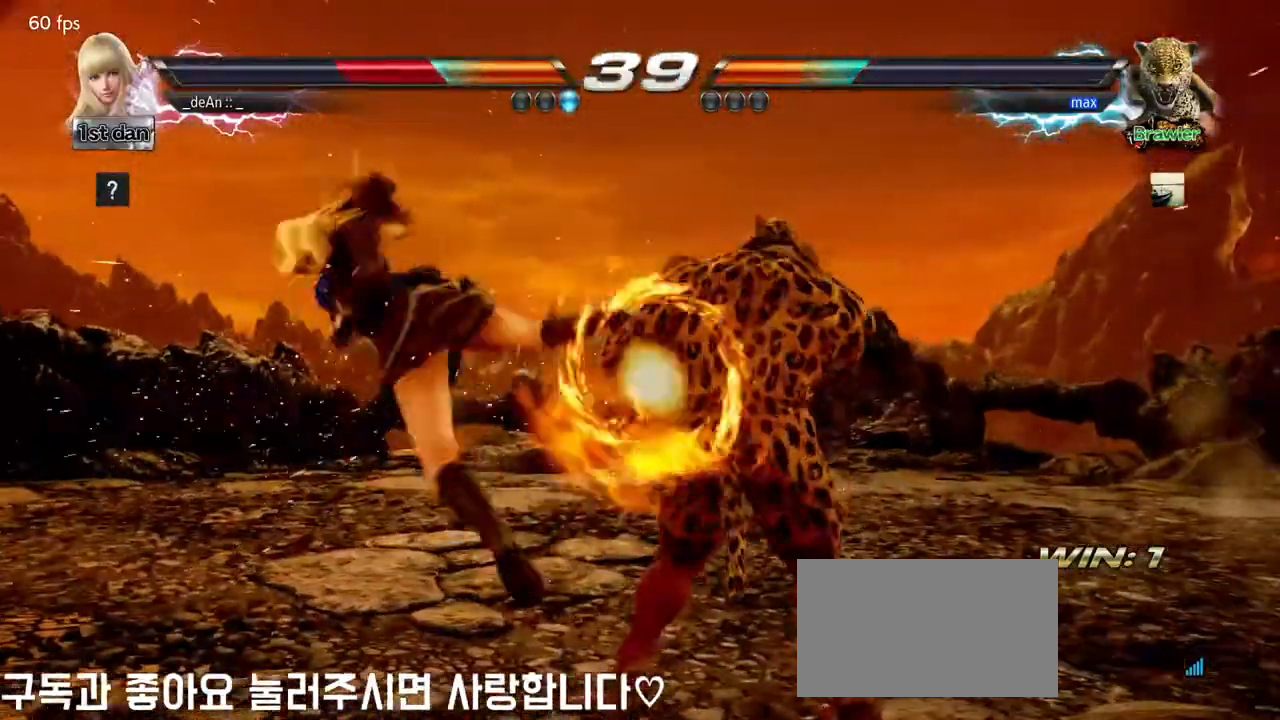
{"dt_ms": 500, "buttons": [], "left_stick": "left", "events": [[117, "SQUARE", "up"], [300, "SQUARE", "down"], [417, "SQUARE", "up"]]}
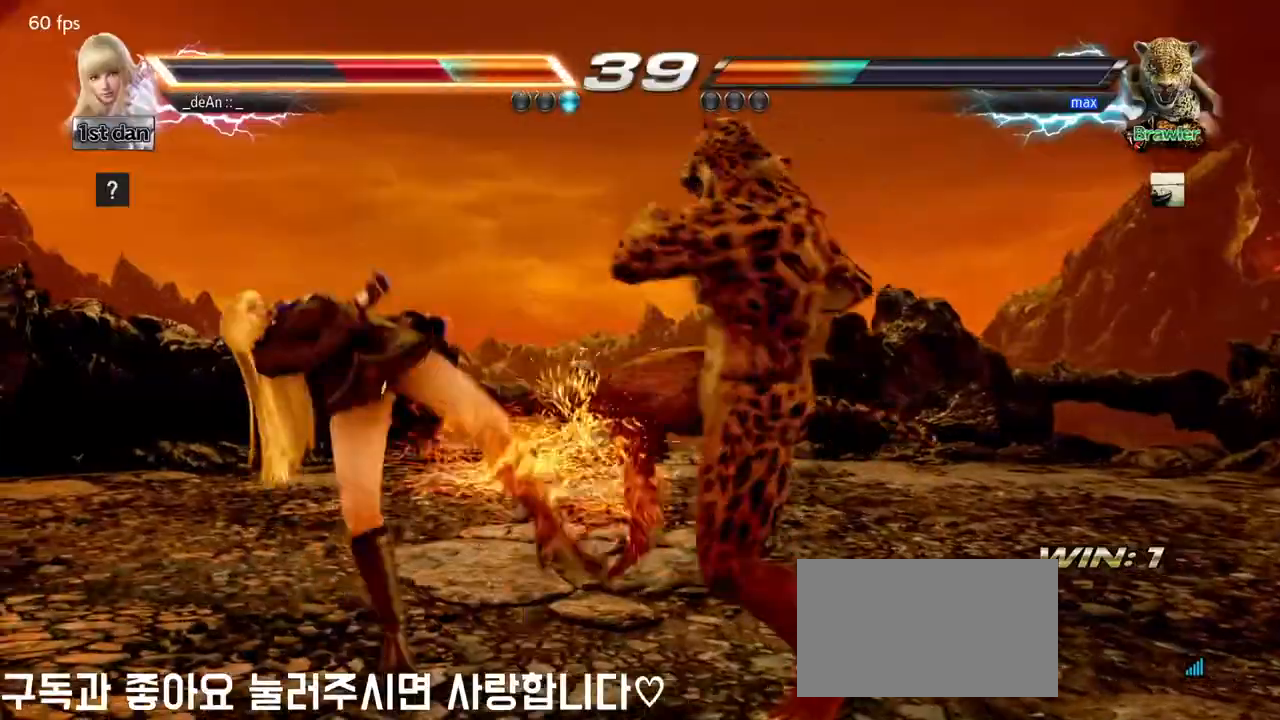
{"dt_ms": 500, "buttons": [], "left_stick": "left", "events": []}
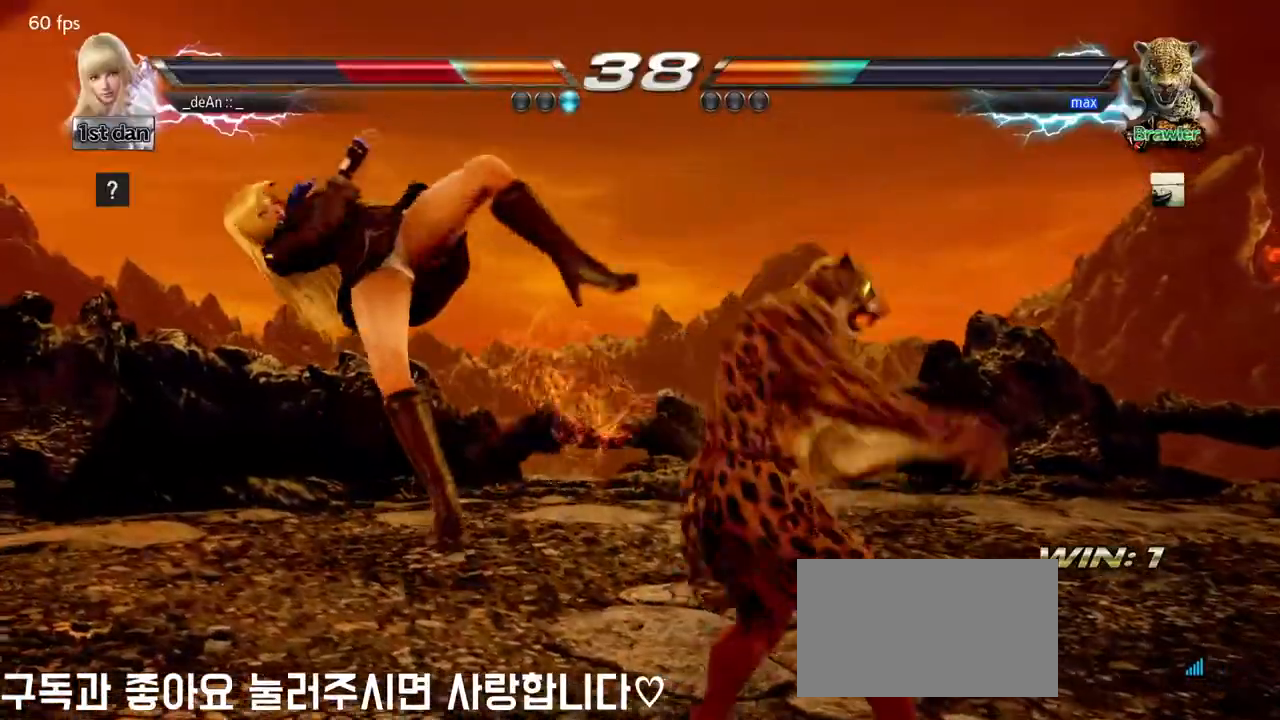
{"dt_ms": 500, "buttons": [], "left_stick": "left", "events": [[283, "SQUARE", "down"], [450, "SQUARE", "up"]]}
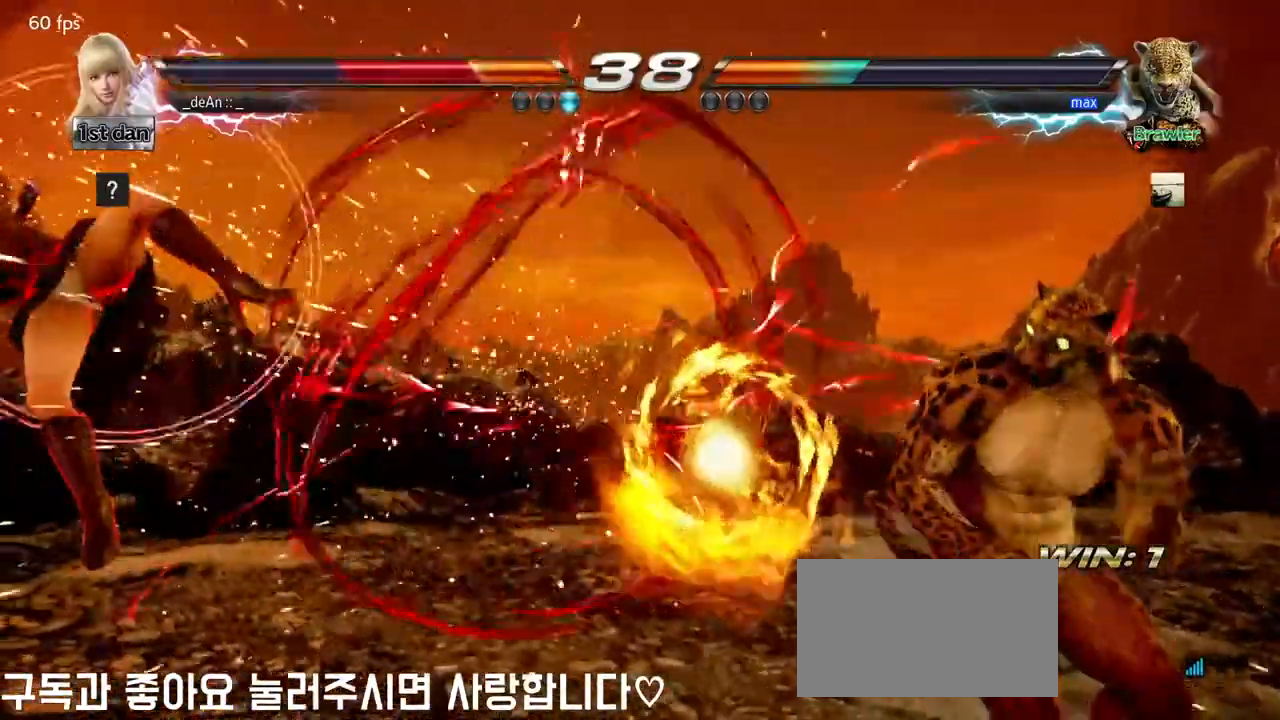
{"dt_ms": 500, "buttons": [], "left_stick": "up", "events": [[150, "left_stick", "center"], [483, "left_stick", "up"]]}
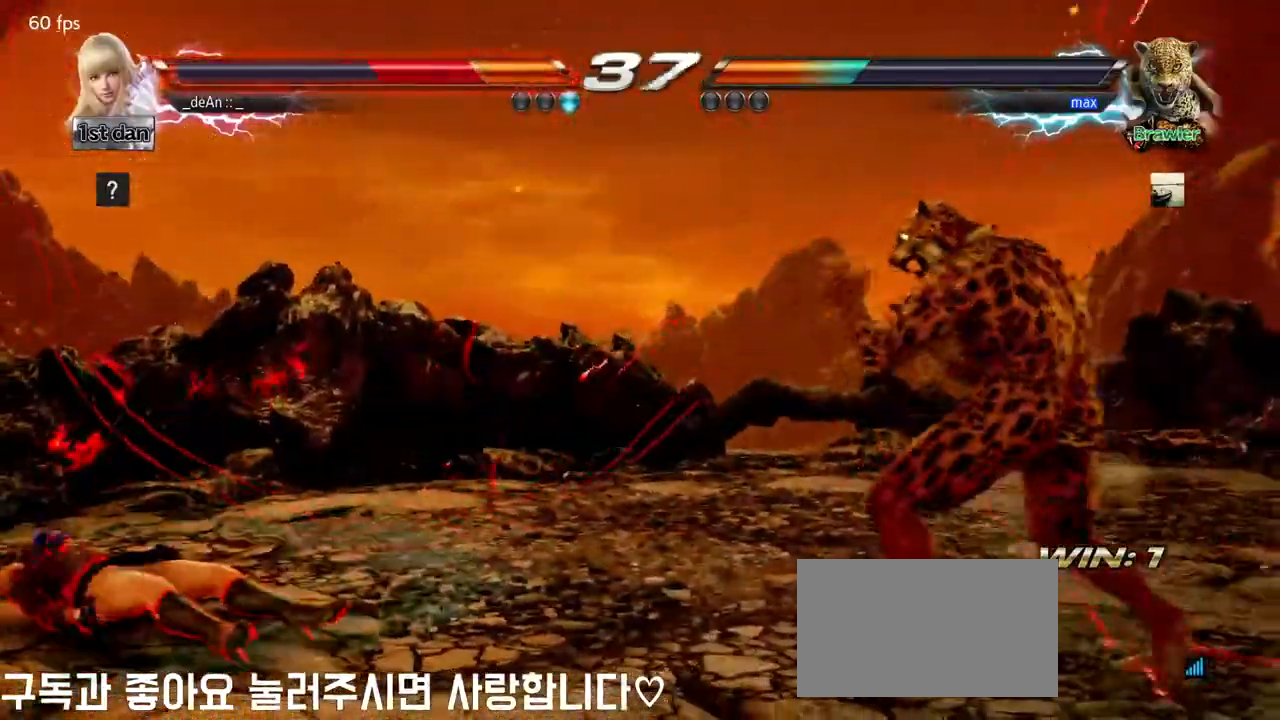
{"dt_ms": 500, "buttons": [], "left_stick": "down-left", "events": [[150, "left_stick", "center"], [350, "left_stick", "down"], [367, "CIRCLE", "down"], [367, "CROSS", "down"], [400, "left_stick", "down-left"], [417, "CIRCLE", "up"], [433, "CROSS", "up"]]}
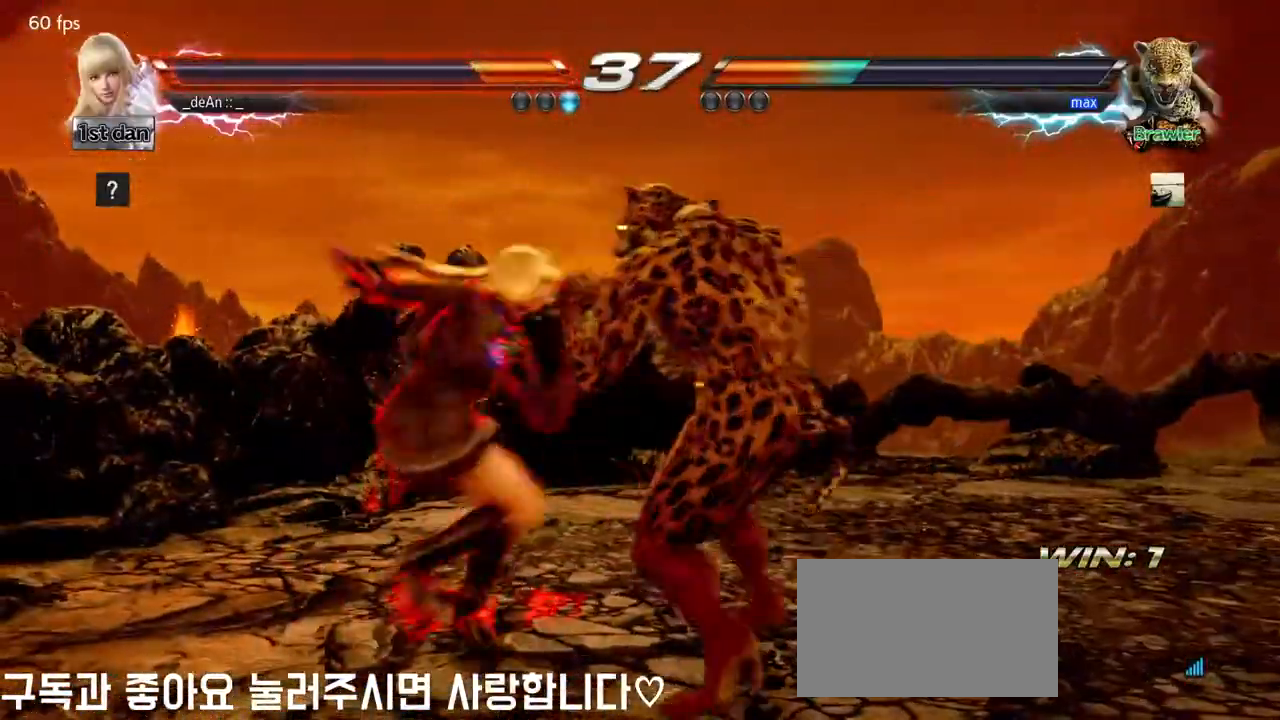
{"dt_ms": 500, "buttons": [], "left_stick": "center", "events": [[50, "left_stick", "center"]]}
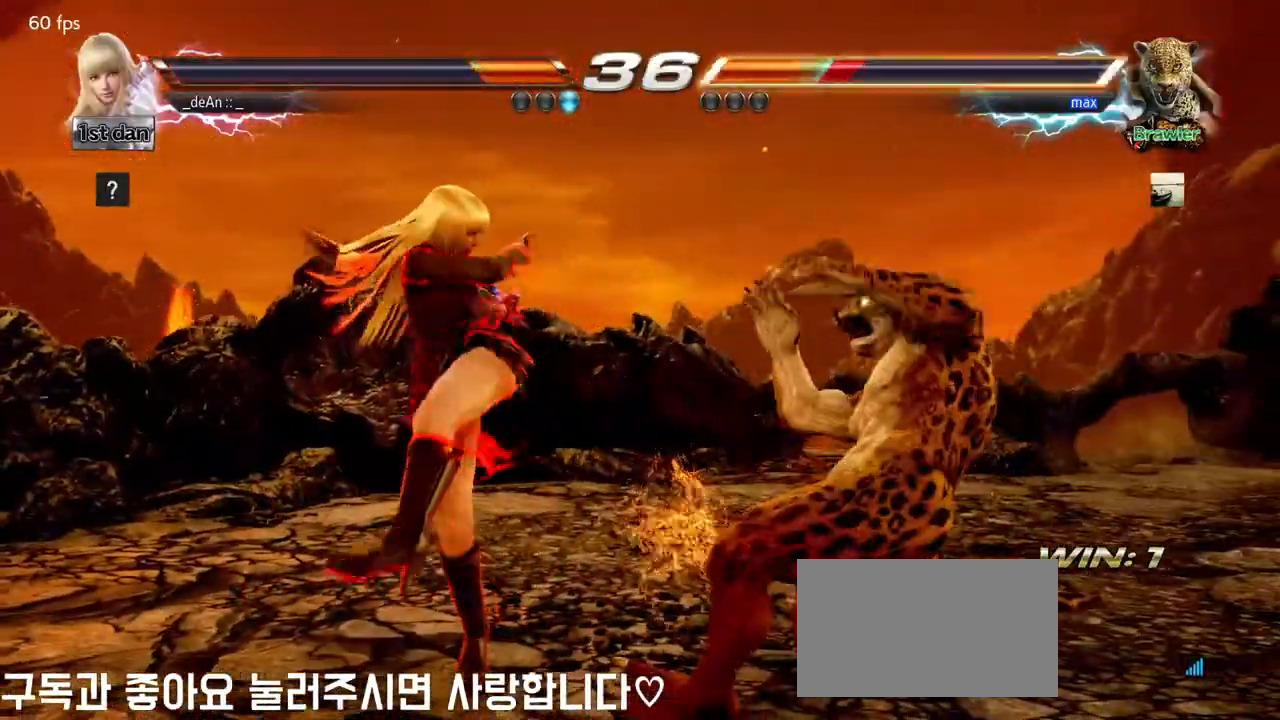
{"dt_ms": 500, "buttons": [], "left_stick": "center", "events": [[133, "SQUARE", "down"], [317, "SQUARE", "up"]]}
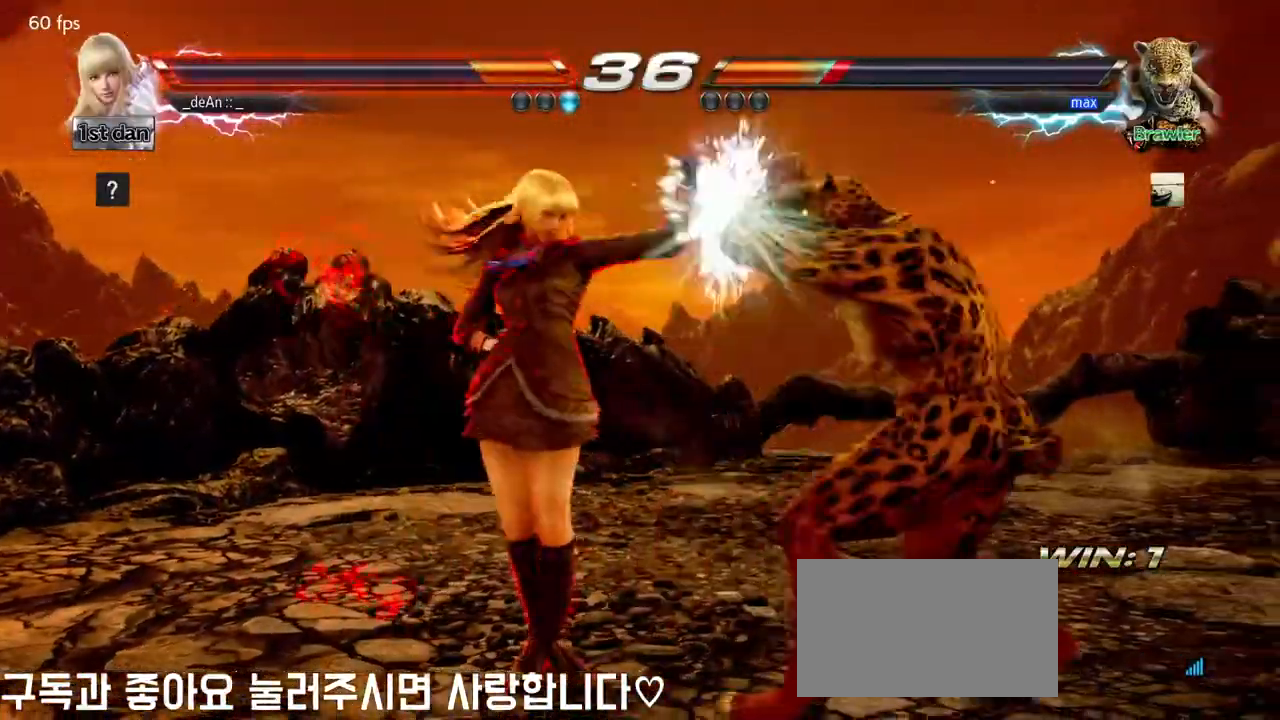
{"dt_ms": 500, "buttons": [], "left_stick": "center"}
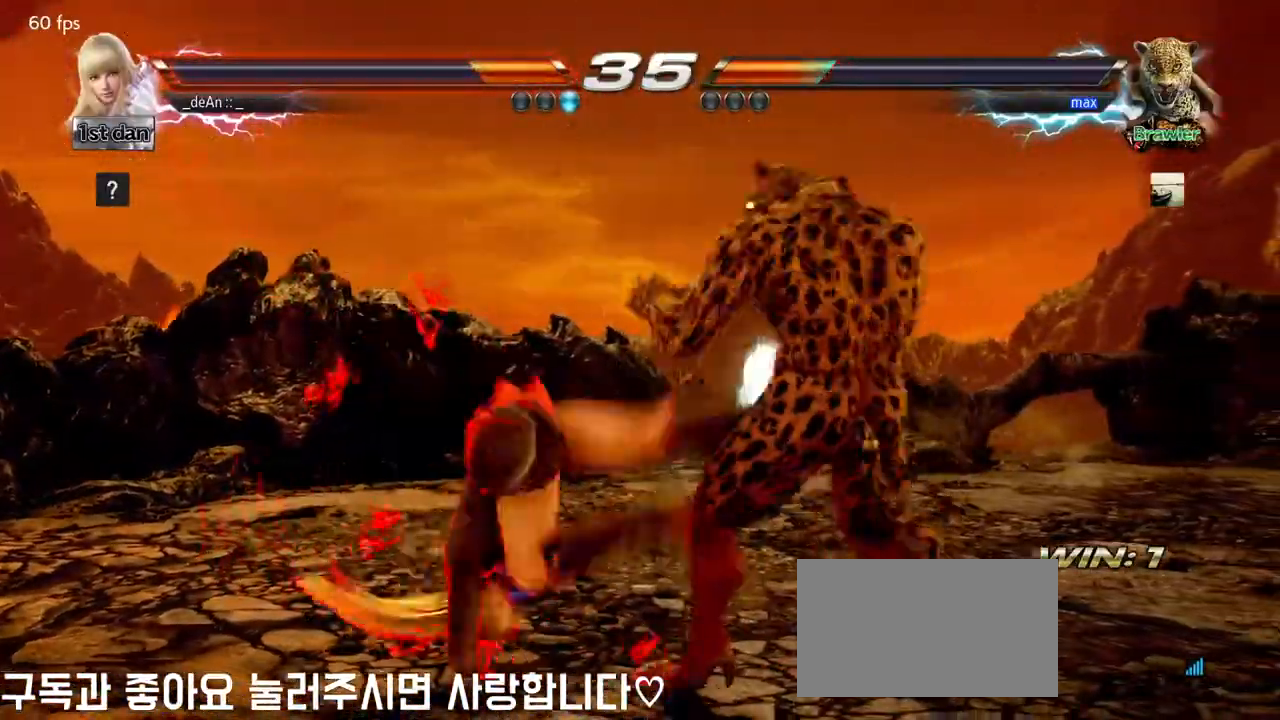
{"dt_ms": 500, "buttons": [], "left_stick": "down", "events": [[467, "left_stick", "down"]]}
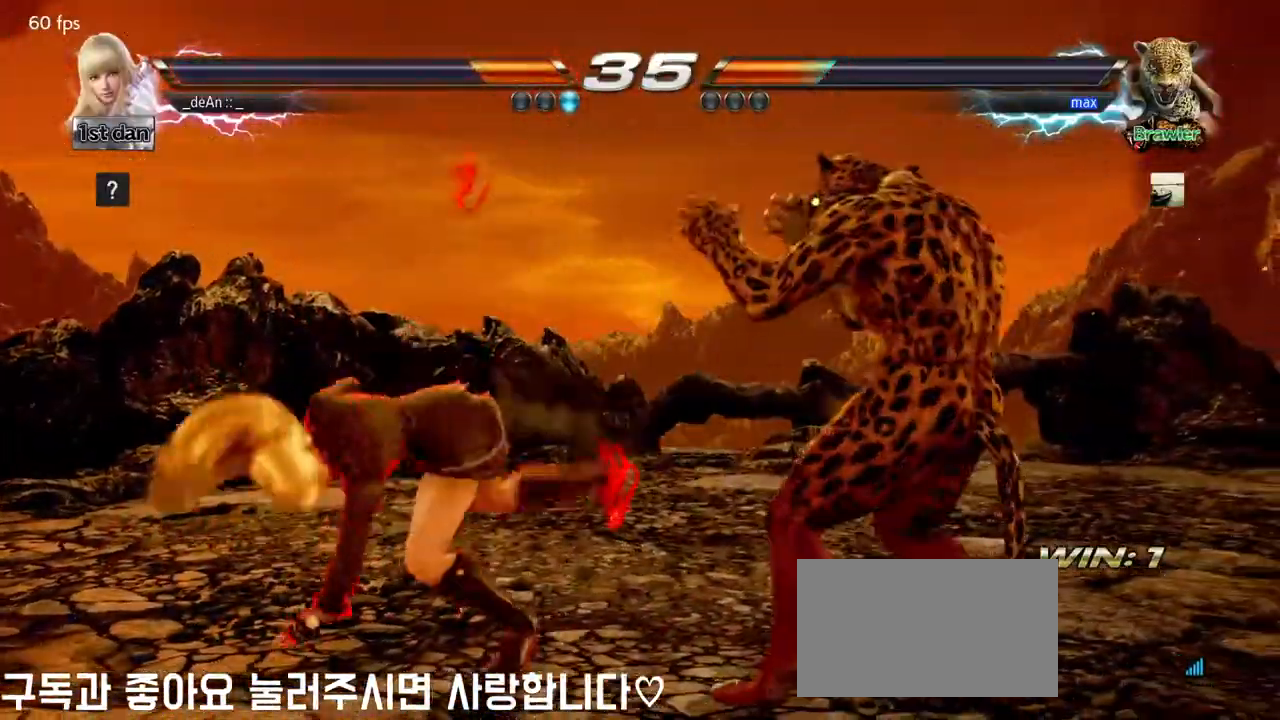
{"dt_ms": 500, "buttons": ["SQUARE", "TRIANGLE"], "left_stick": "center"}
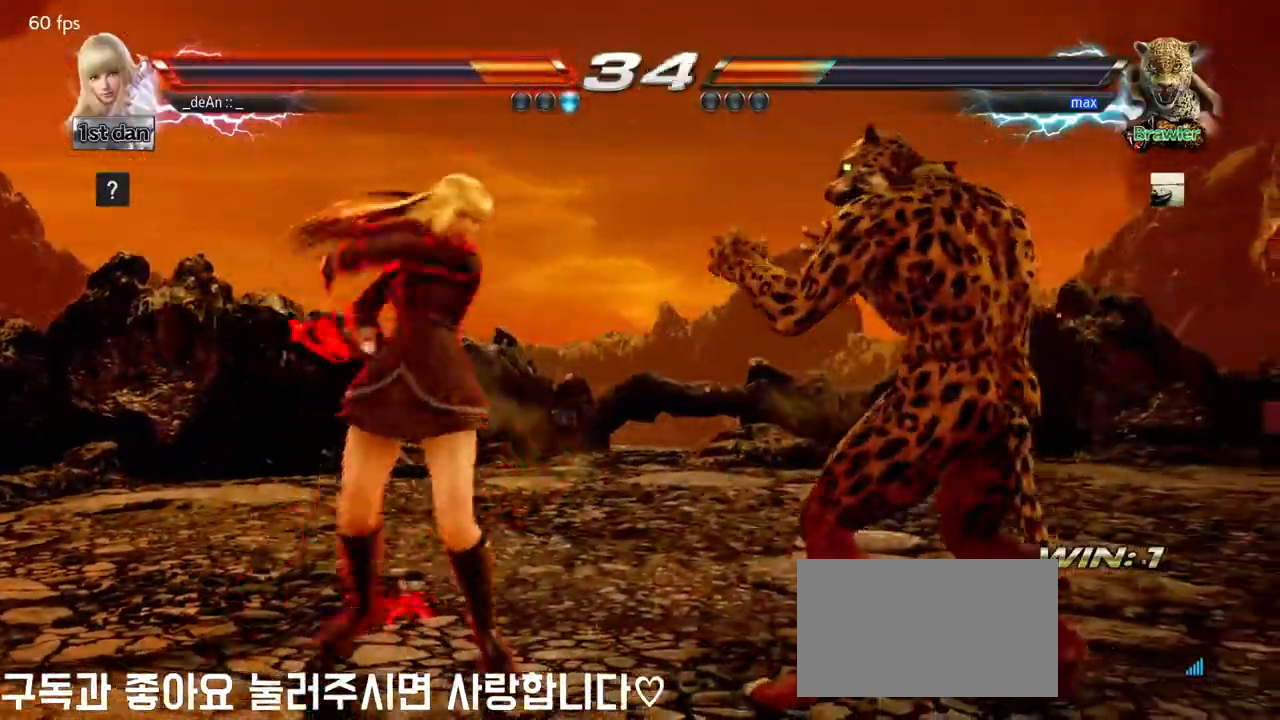
{"dt_ms": 500, "buttons": ["SQUARE"], "left_stick": "down", "events": [[33, "SQUARE", "up"], [50, "TRIANGLE", "up"], [467, "SQUARE", "down"], [500, "left_stick", "down"]]}
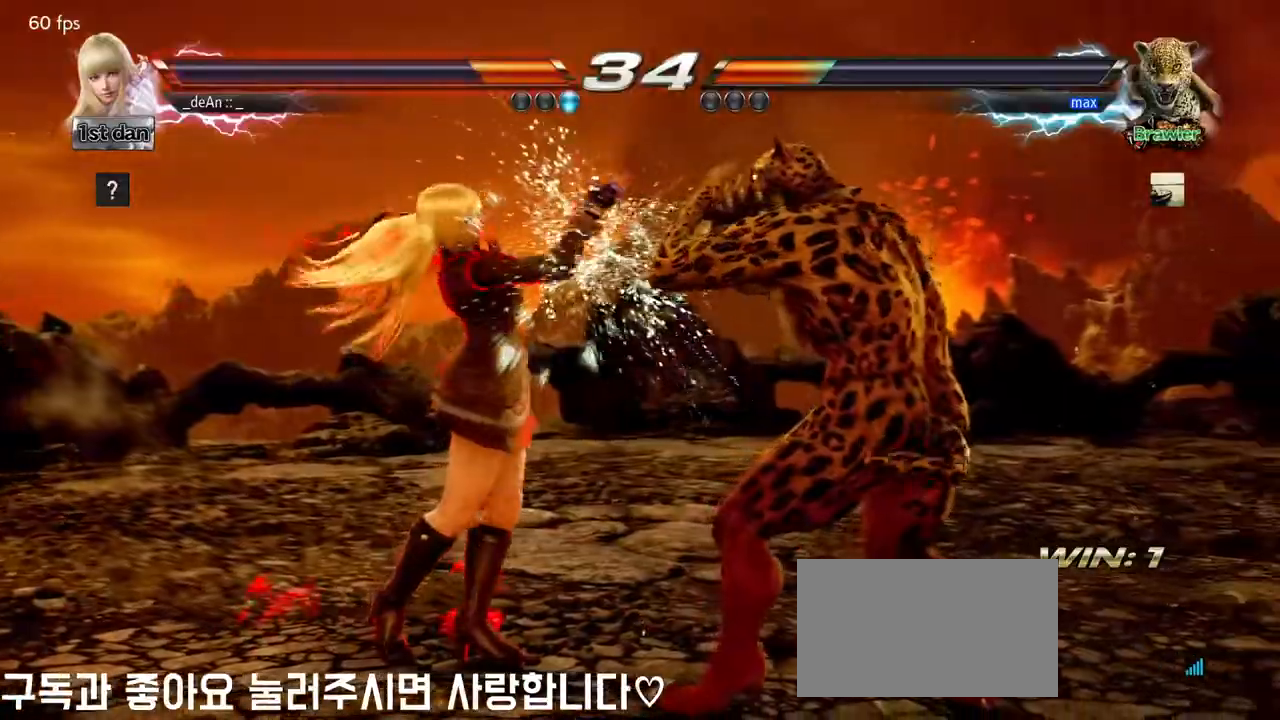
{"dt_ms": 500, "buttons": ["TRIANGLE"], "left_stick": "center", "events": [[50, "left_stick", "center"], [133, "SQUARE", "up"], [400, "TRIANGLE", "down"]]}
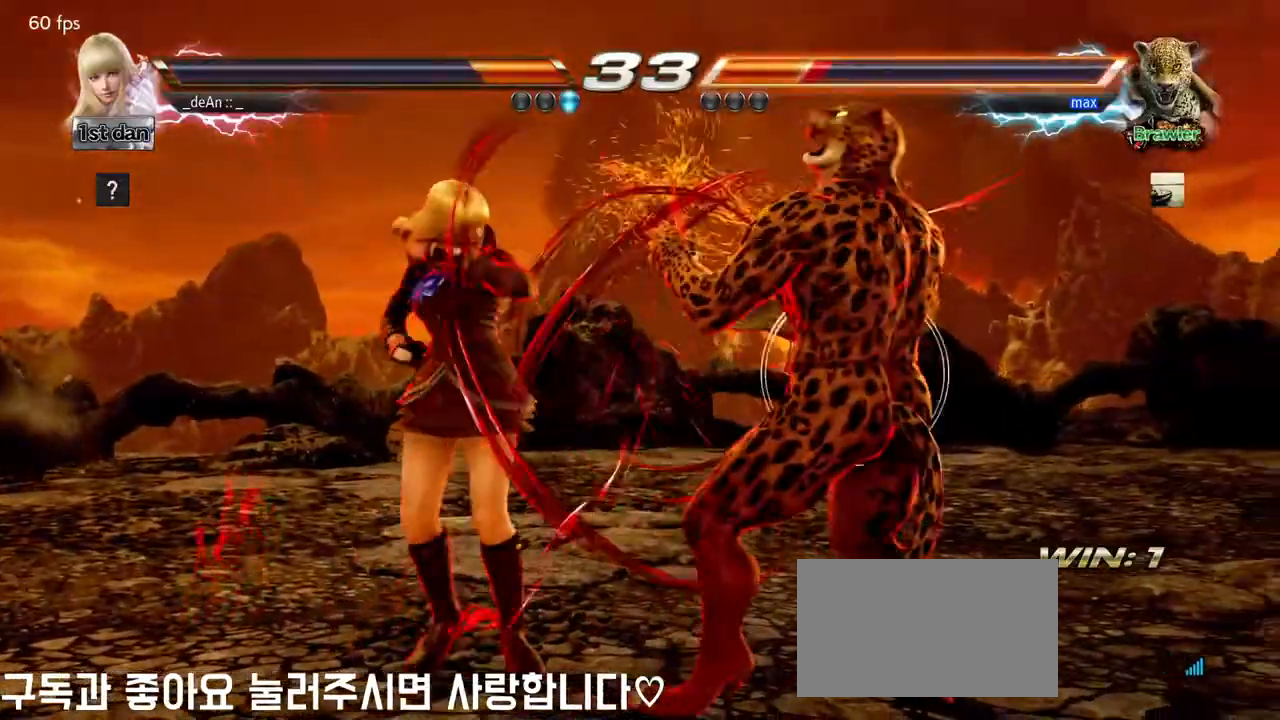
{"dt_ms": 500, "buttons": ["CROSS"], "left_stick": "center", "events": [[33, "CROSS", "down"], [50, "TRIANGLE", "up"], [133, "CROSS", "up"], [350, "CROSS", "down"]]}
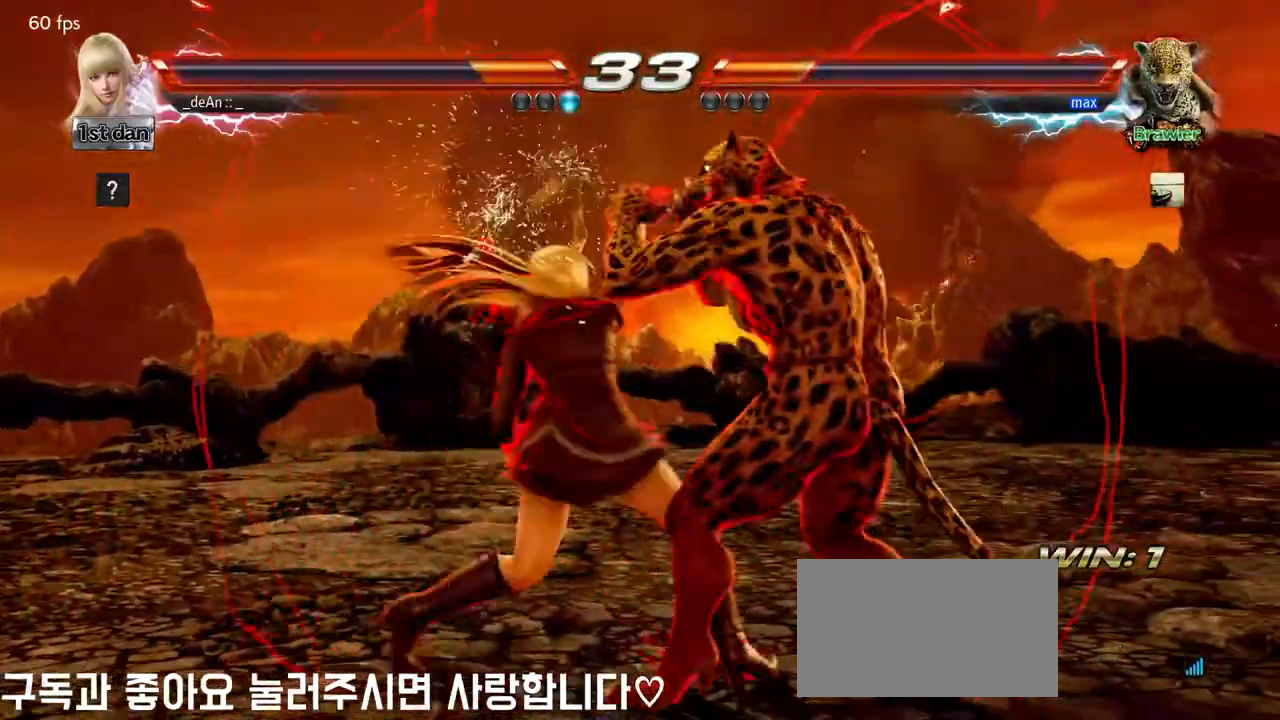
{"dt_ms": 500, "buttons": ["CROSS"], "left_stick": "down", "events": [[17, "CROSS", "up"], [400, "left_stick", "down"], [483, "CROSS", "down"]]}
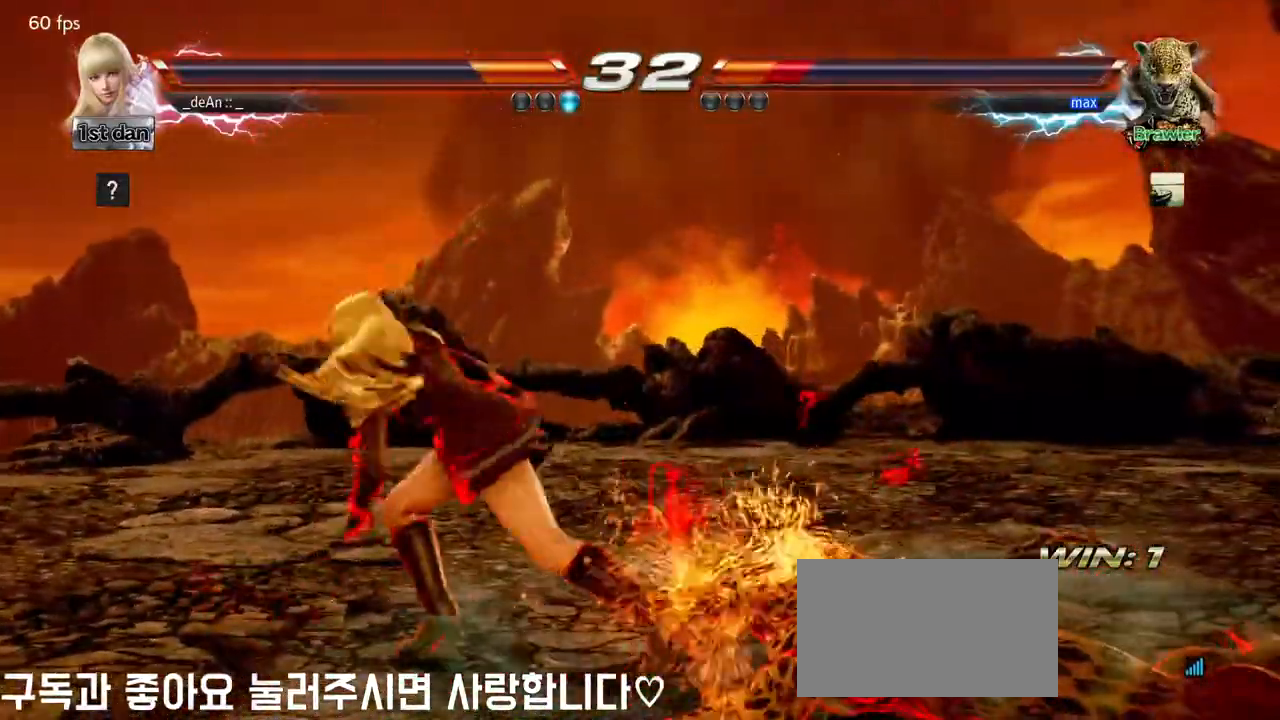
{"dt_ms": 500, "buttons": [], "left_stick": "center", "events": [[83, "CROSS", "up"], [267, "left_stick", "center"]]}
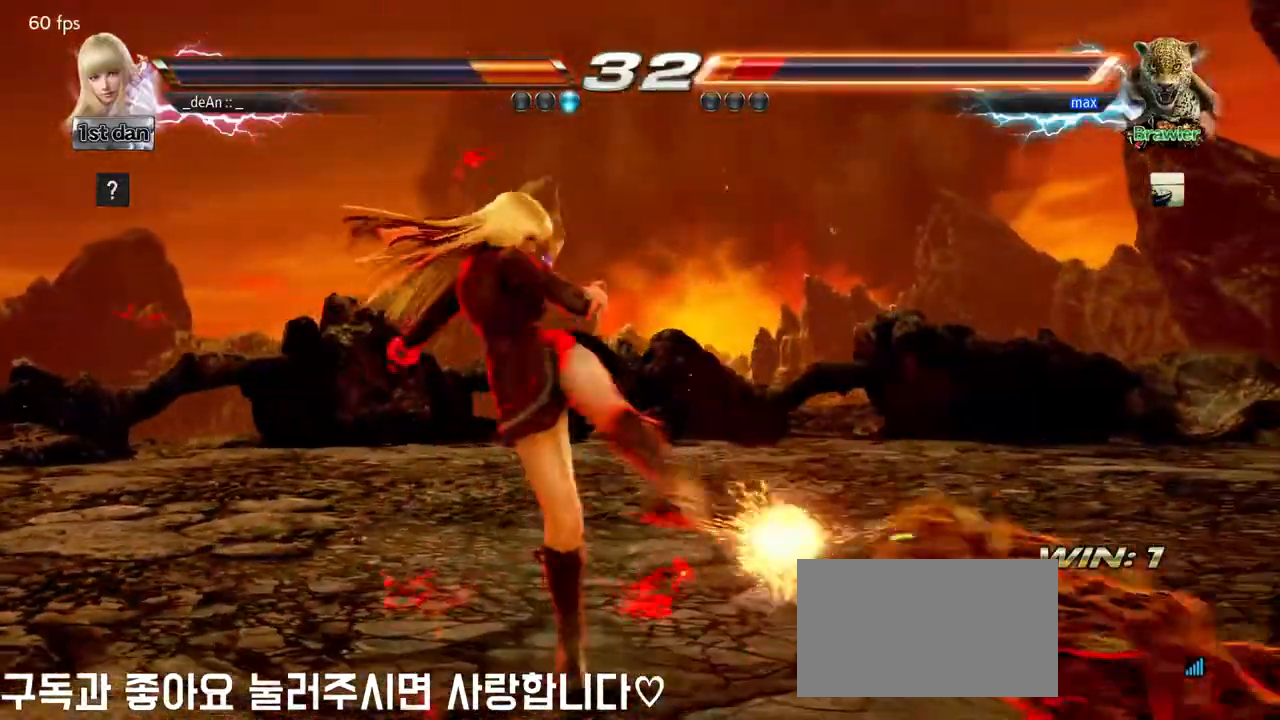
{"dt_ms": 500, "buttons": [], "left_stick": "center", "events": [[333, "left_stick", "right"], [400, "left_stick", "center"]]}
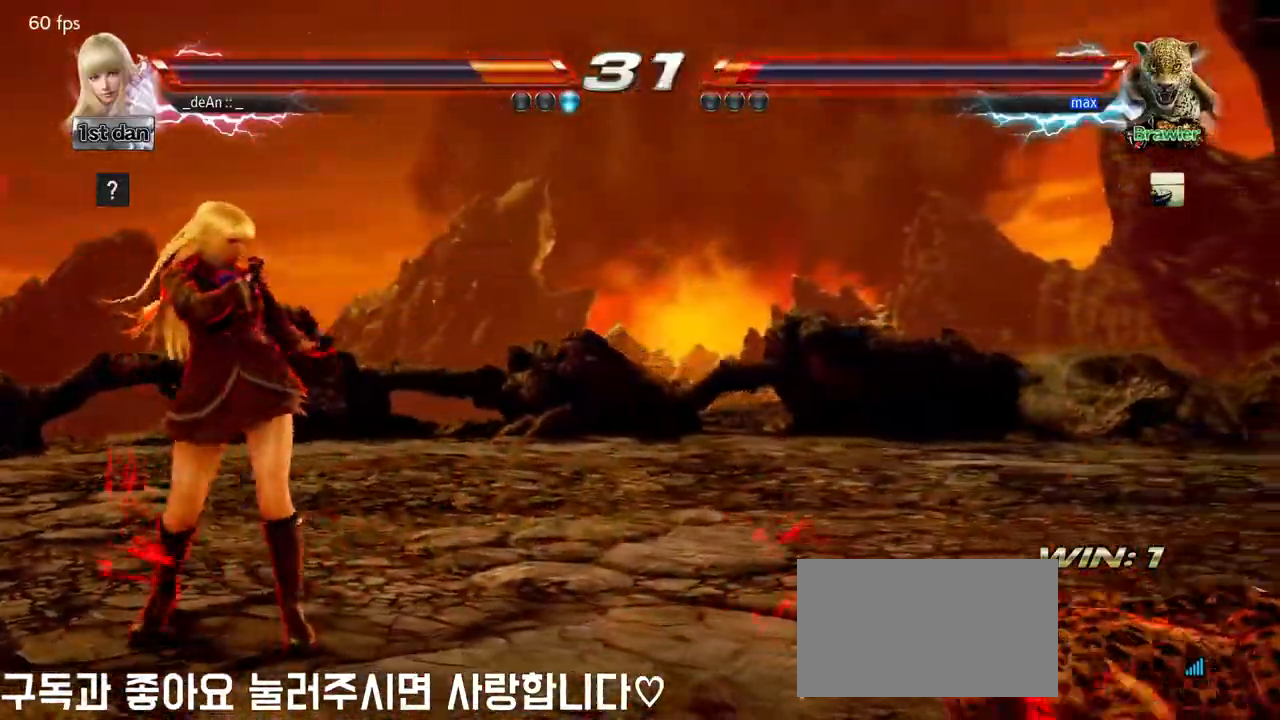
{"dt_ms": 500, "buttons": ["CROSS"], "left_stick": "down-right"}
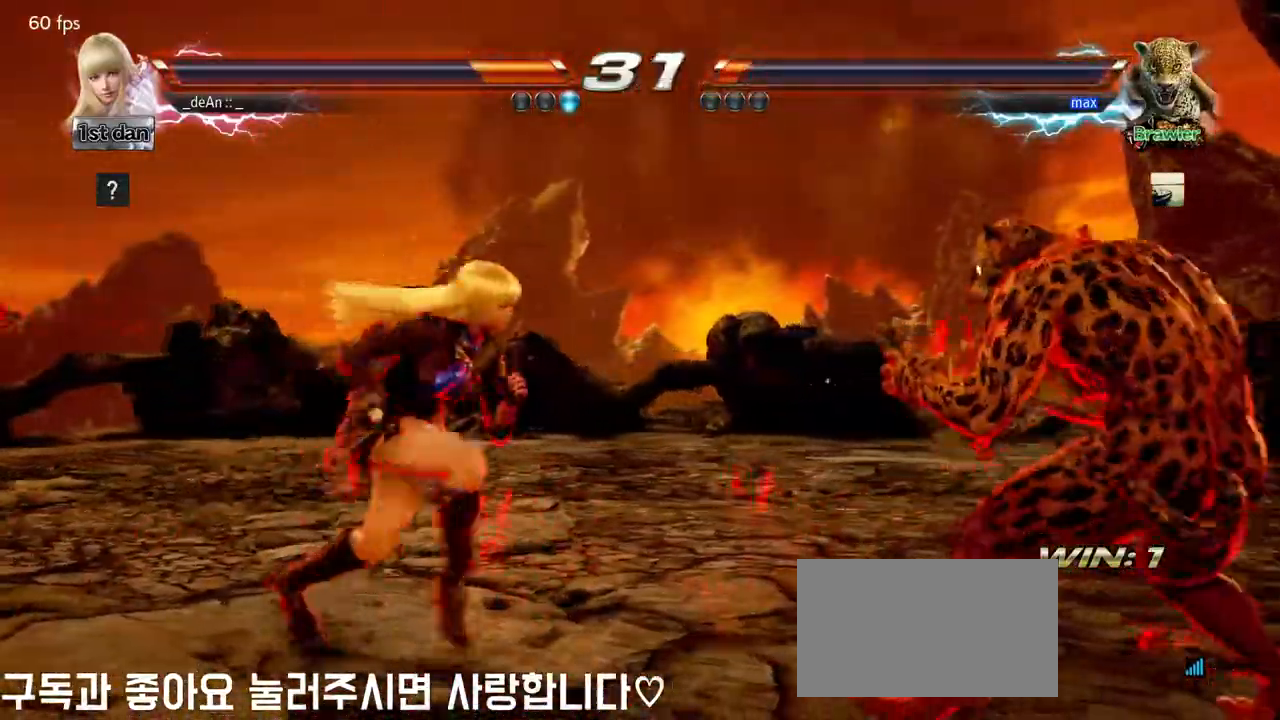
{"dt_ms": 500, "buttons": [], "left_stick": "center", "events": [[83, "CROSS", "up"], [167, "left_stick", "center"]]}
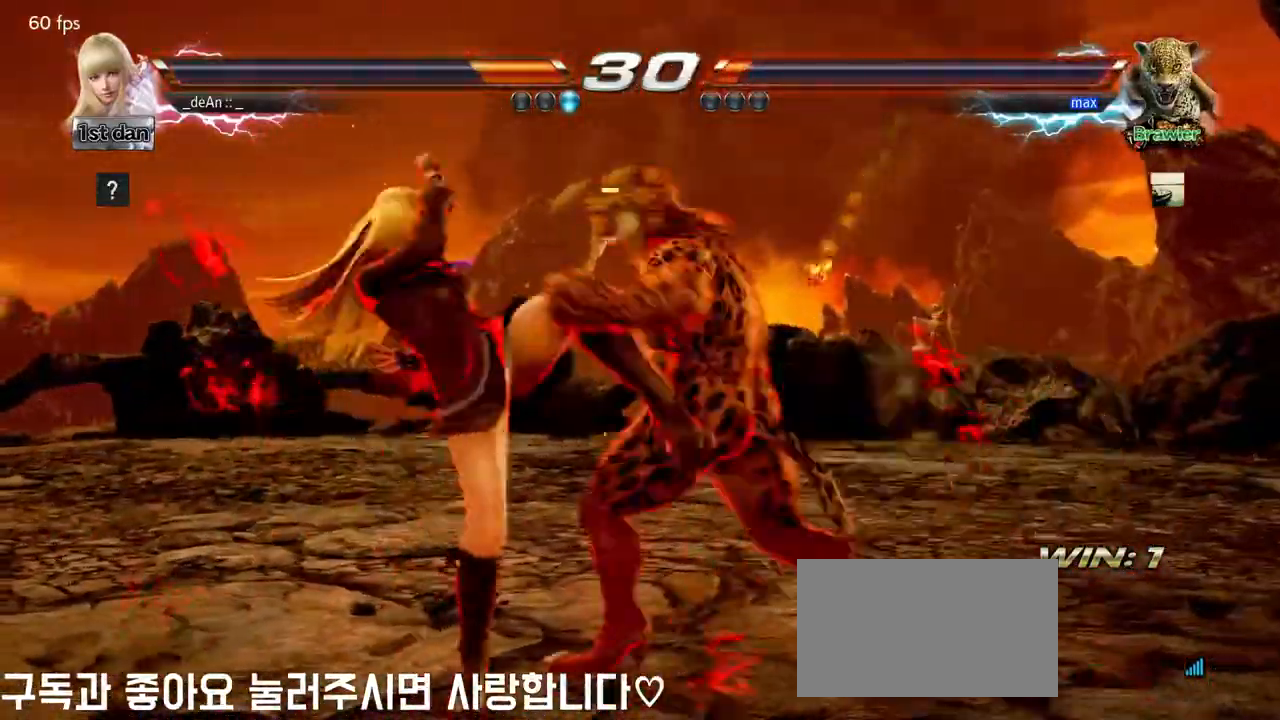
{"dt_ms": 500, "buttons": ["SQUARE"], "left_stick": "left", "events": [[267, "left_stick", "down"], [500, "SQUARE", "down"], [500, "left_stick", "left"]]}
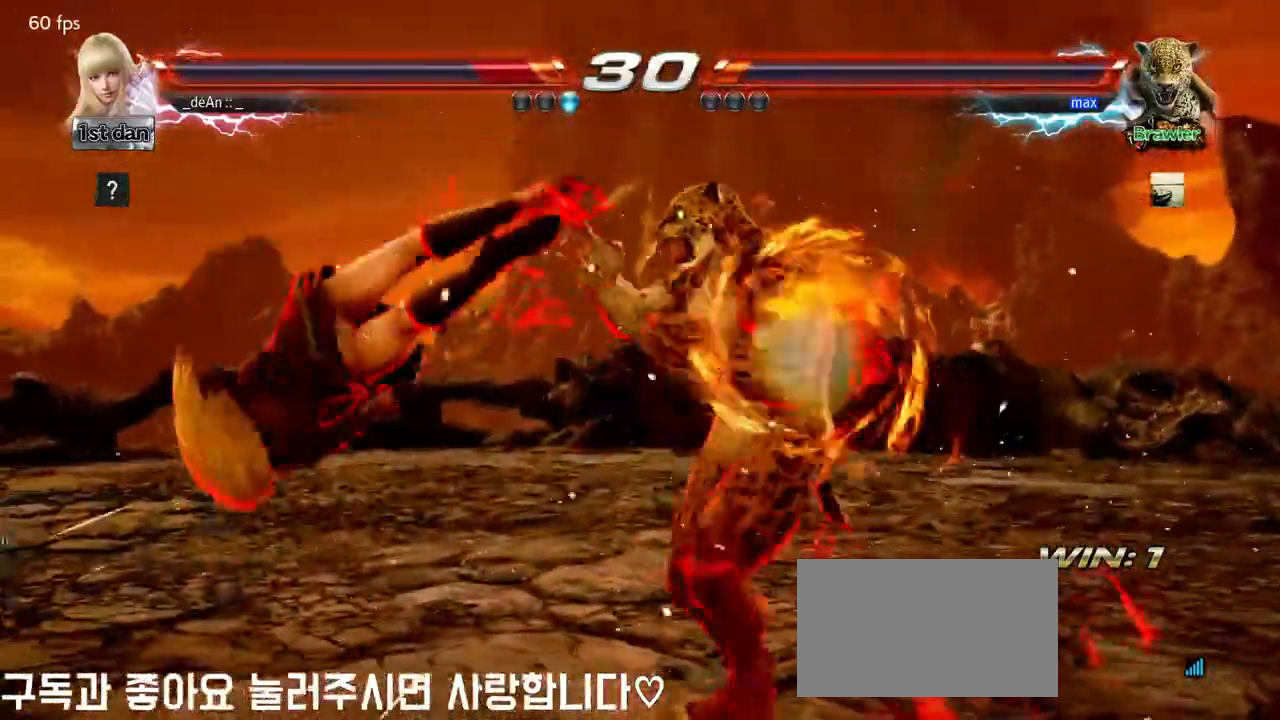
{"dt_ms": 500, "buttons": ["SQUARE", "TRIANGLE"], "left_stick": "left", "events": [[117, "SQUARE", "up"], [233, "SQUARE", "down"], [333, "SQUARE", "up"], [433, "SQUARE", "down"], [483, "TRIANGLE", "down"]]}
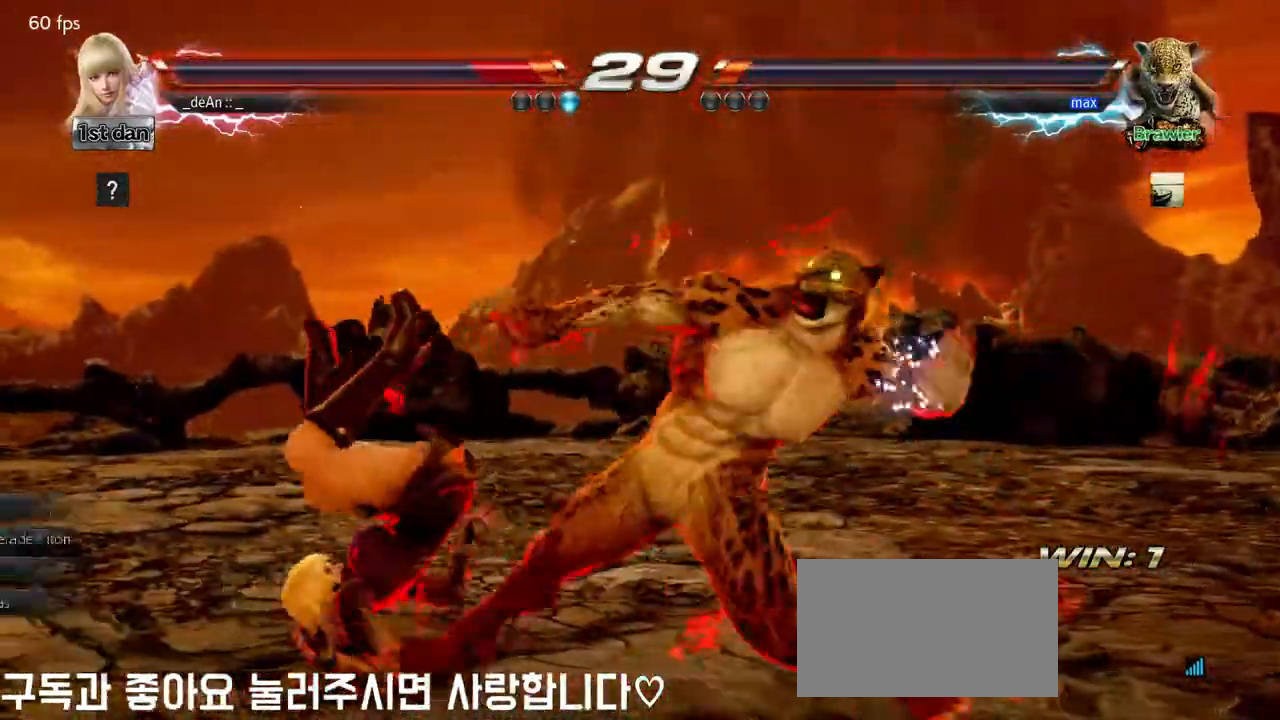
{"dt_ms": 500, "buttons": [], "left_stick": "left"}
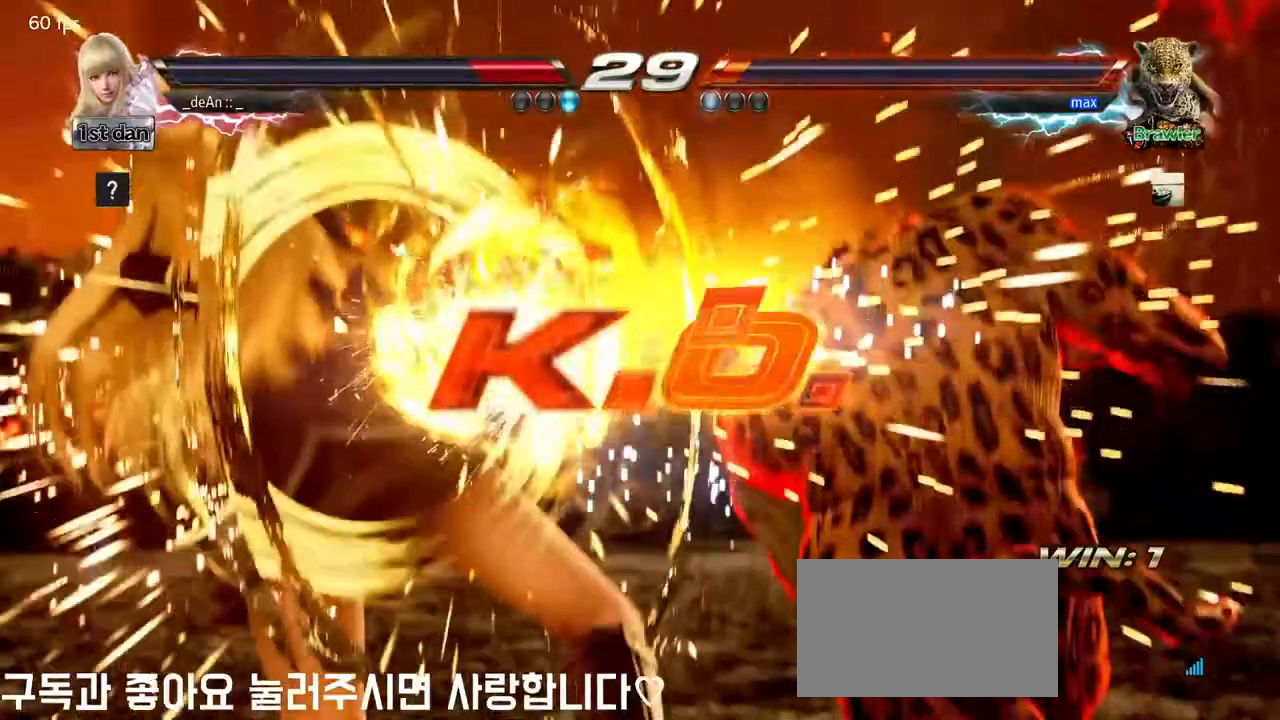
{"dt_ms": 500, "buttons": [], "left_stick": "center", "events": [[33, "left_stick", "center"], [100, "SQUARE", "down"], [117, "TRIANGLE", "down"], [233, "TRIANGLE", "up"], [250, "SQUARE", "up"]]}
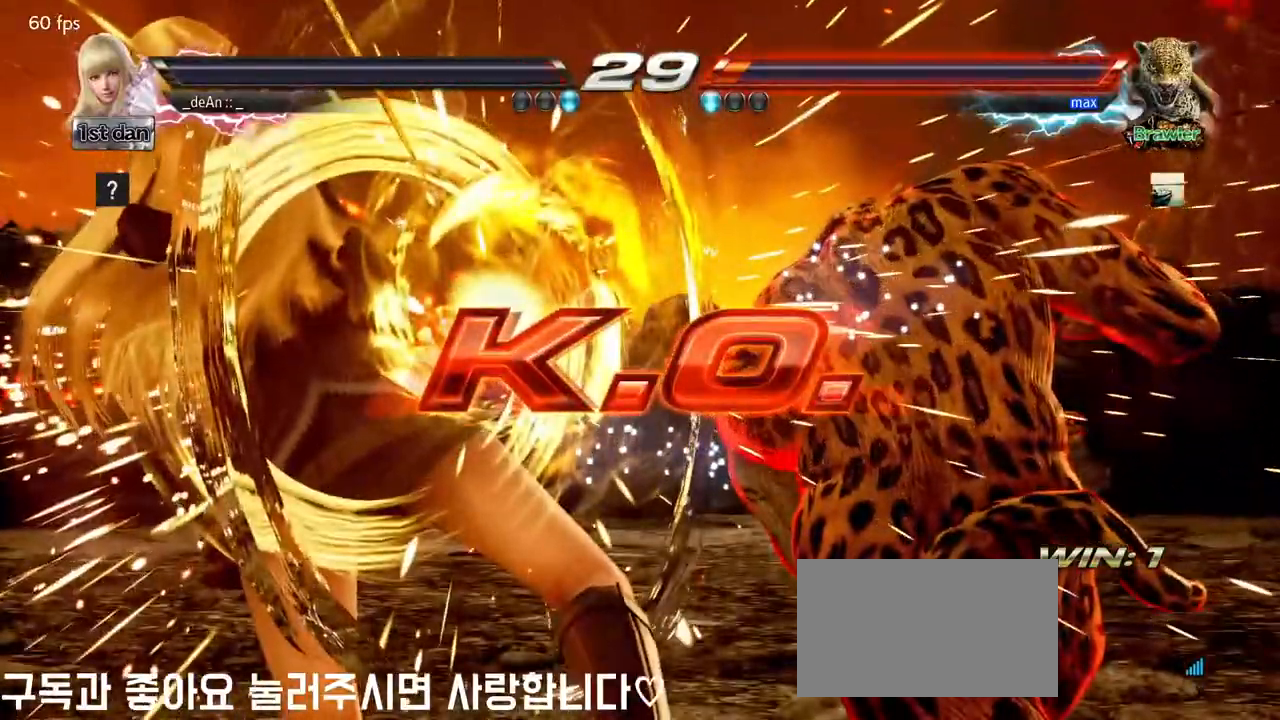
{"dt_ms": 1000, "buttons": [], "left_stick": "center", "events": []}
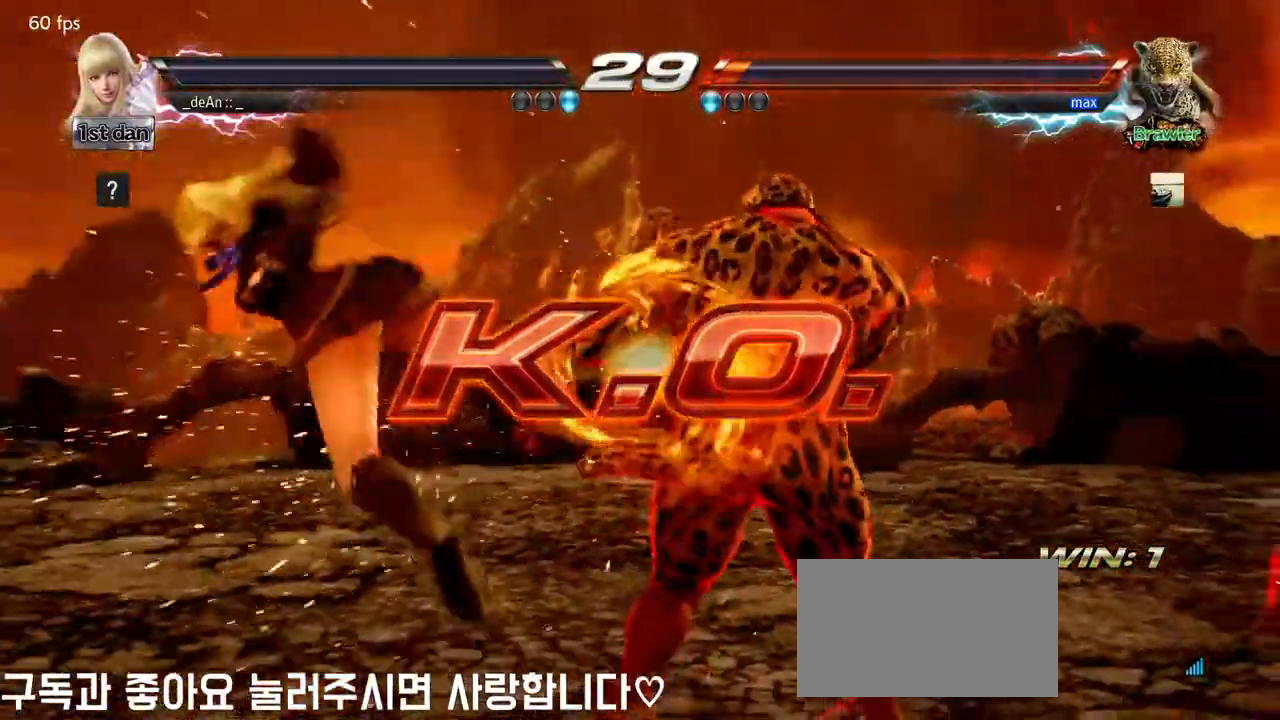
{"dt_ms": 500, "buttons": [], "left_stick": "center", "events": []}
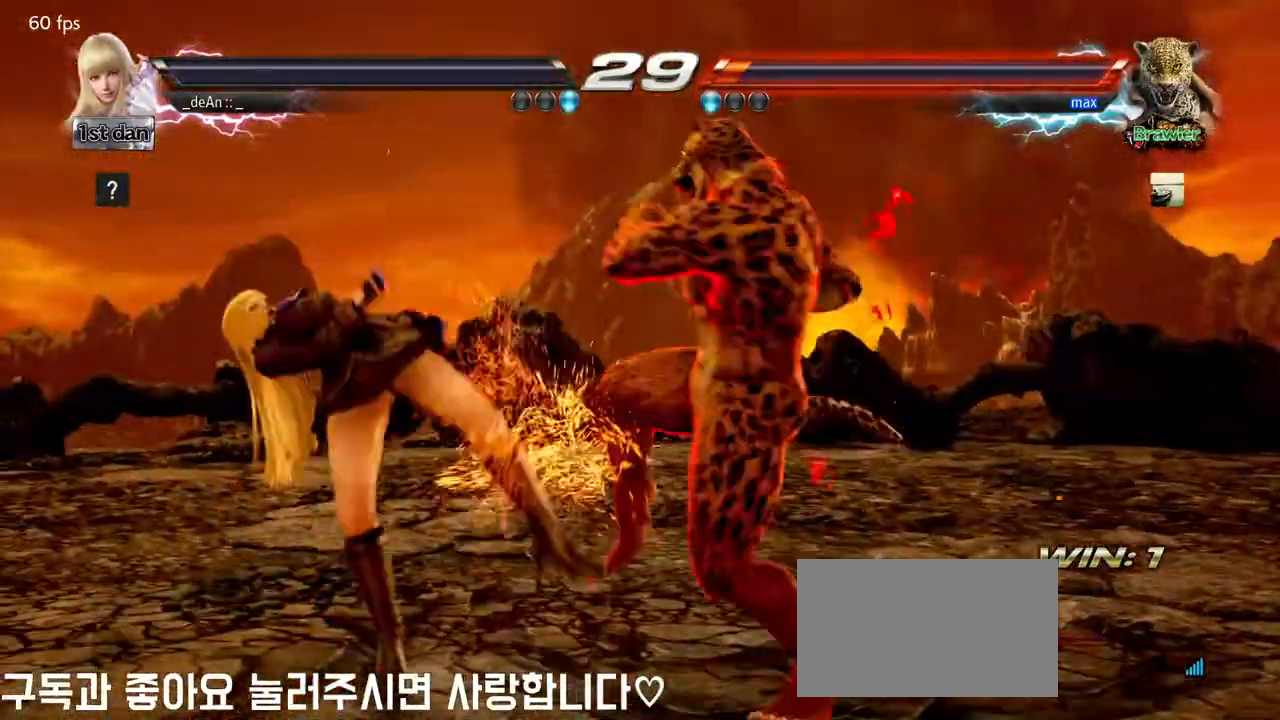
{"dt_ms": 500, "buttons": [], "left_stick": "center", "events": [[33, "left_stick", "right"], [167, "left_stick", "center"], [333, "left_stick", "down"], [400, "left_stick", "center"]]}
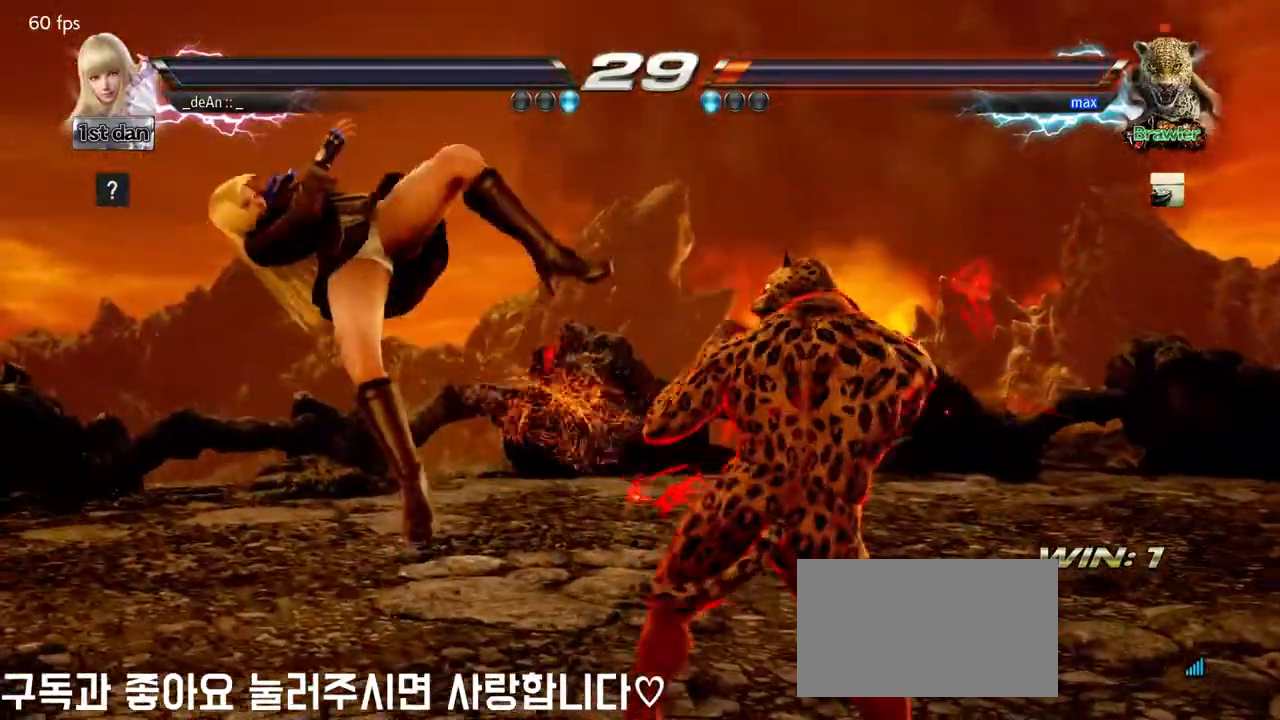
{"dt_ms": 500, "buttons": [], "left_stick": "center", "events": []}